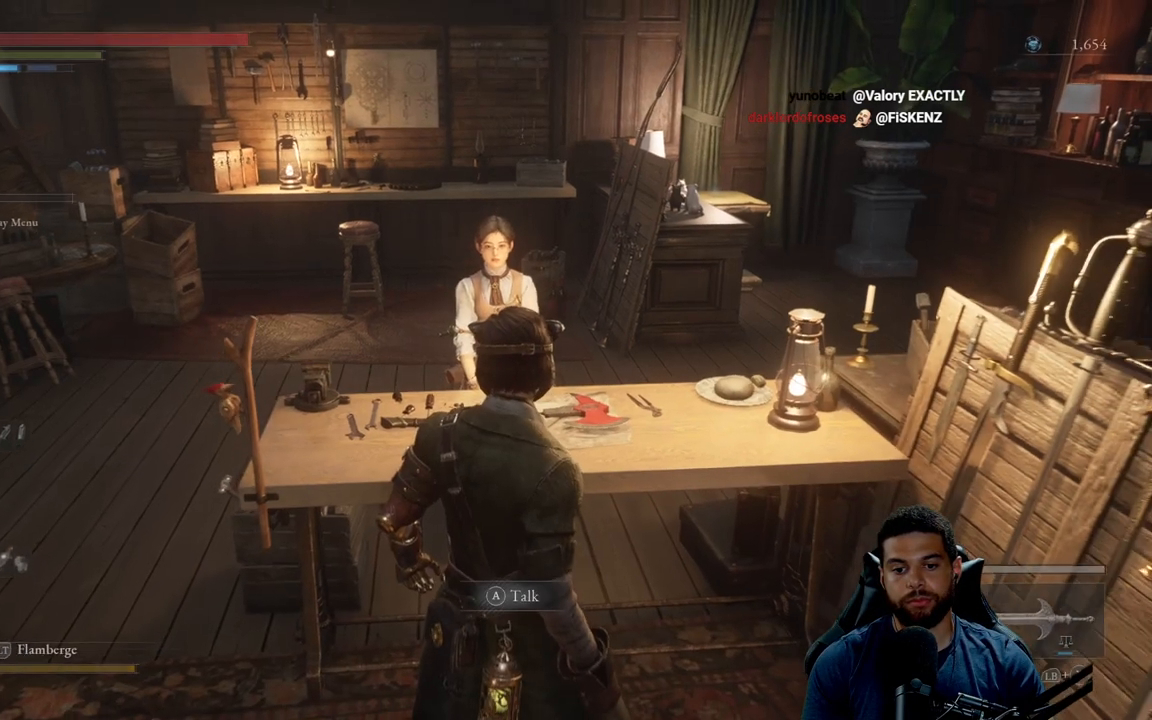
Gameplay with a controller (Xbox layout); each line is a JSON object with the inputs held at the frame after it. "events" lists button and stick changes between this image and that frame as [ms after this image, input, new state], when the widget could be followed in between.
{"buttons": ["A"], "left_stick": "center", "right_stick": "center", "events": [[383, "A", "down"]]}
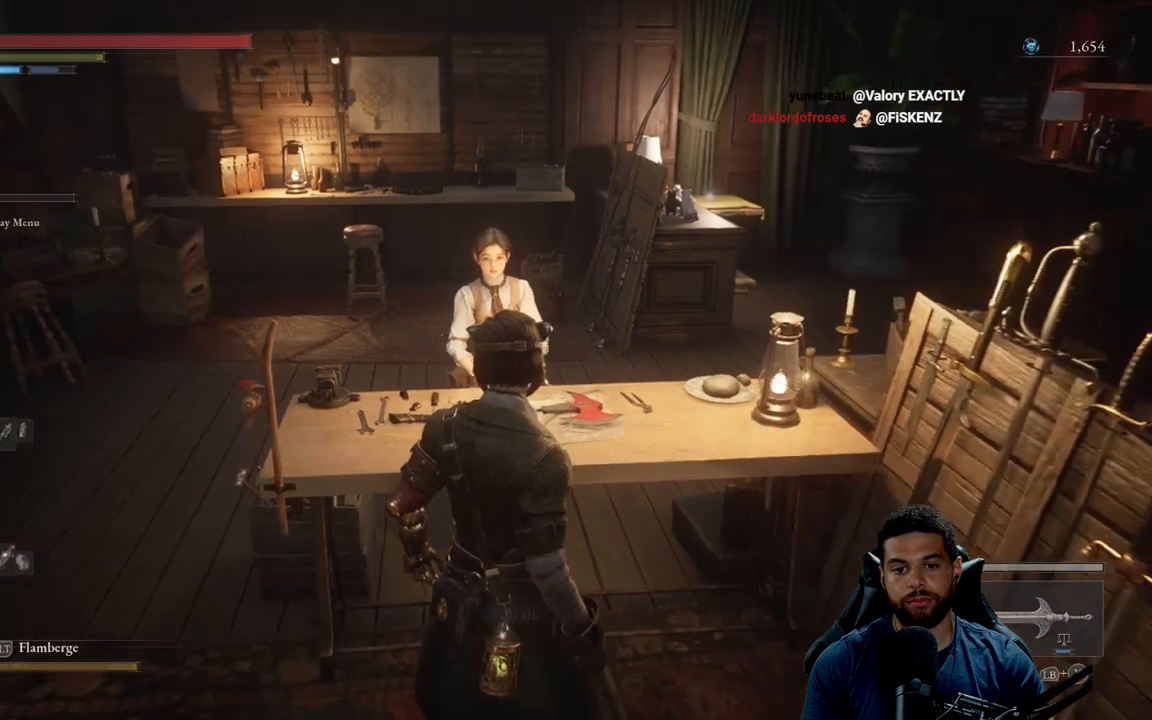
{"buttons": [], "left_stick": "center", "right_stick": "center", "events": [[83, "A", "up"]]}
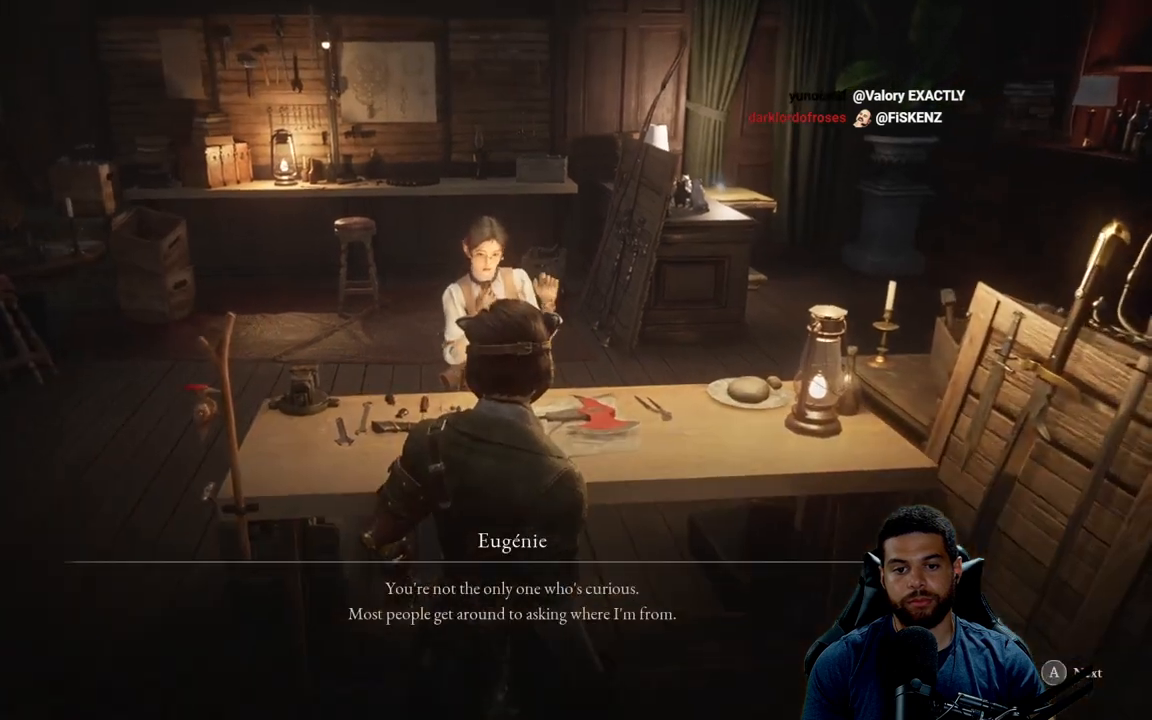
{"buttons": [], "left_stick": "center", "right_stick": "center", "events": []}
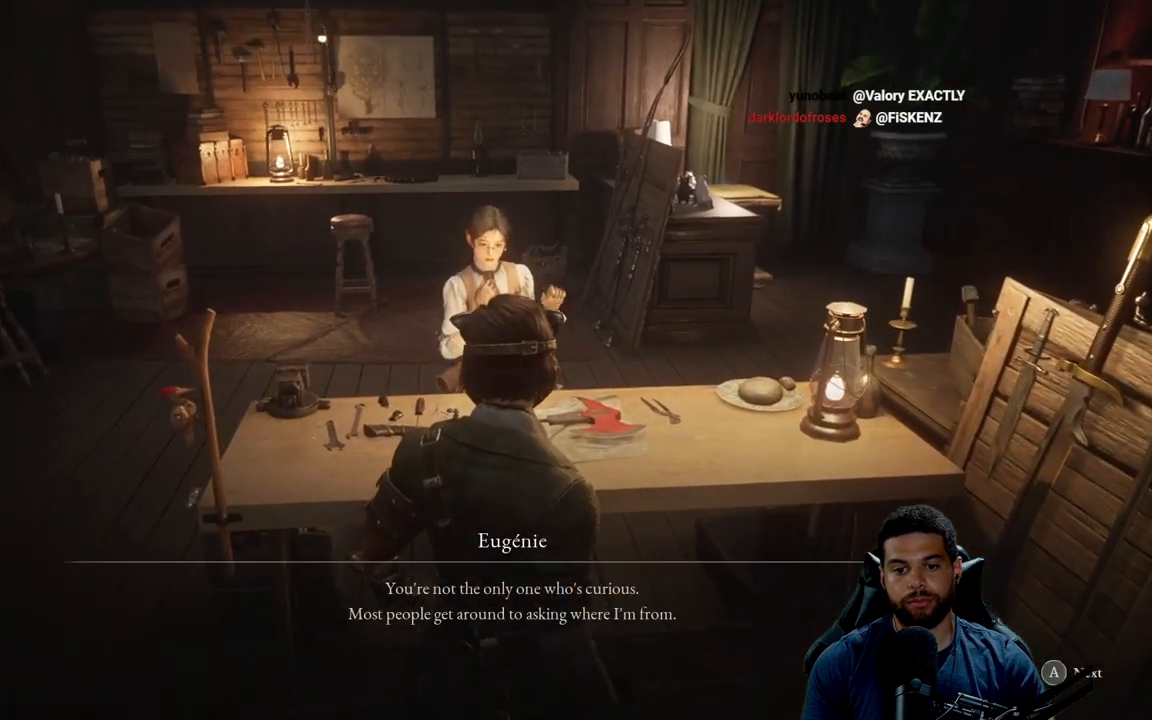
{"buttons": [], "left_stick": "center", "right_stick": "center", "events": []}
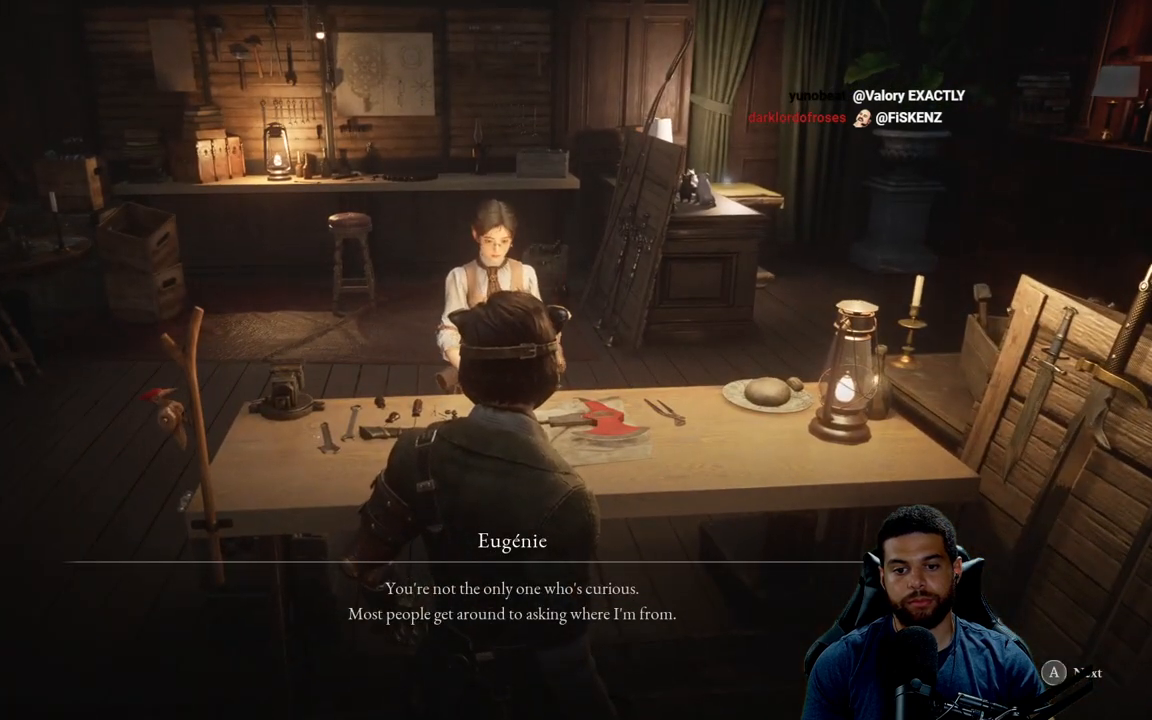
{"buttons": [], "left_stick": "center", "right_stick": "center", "events": []}
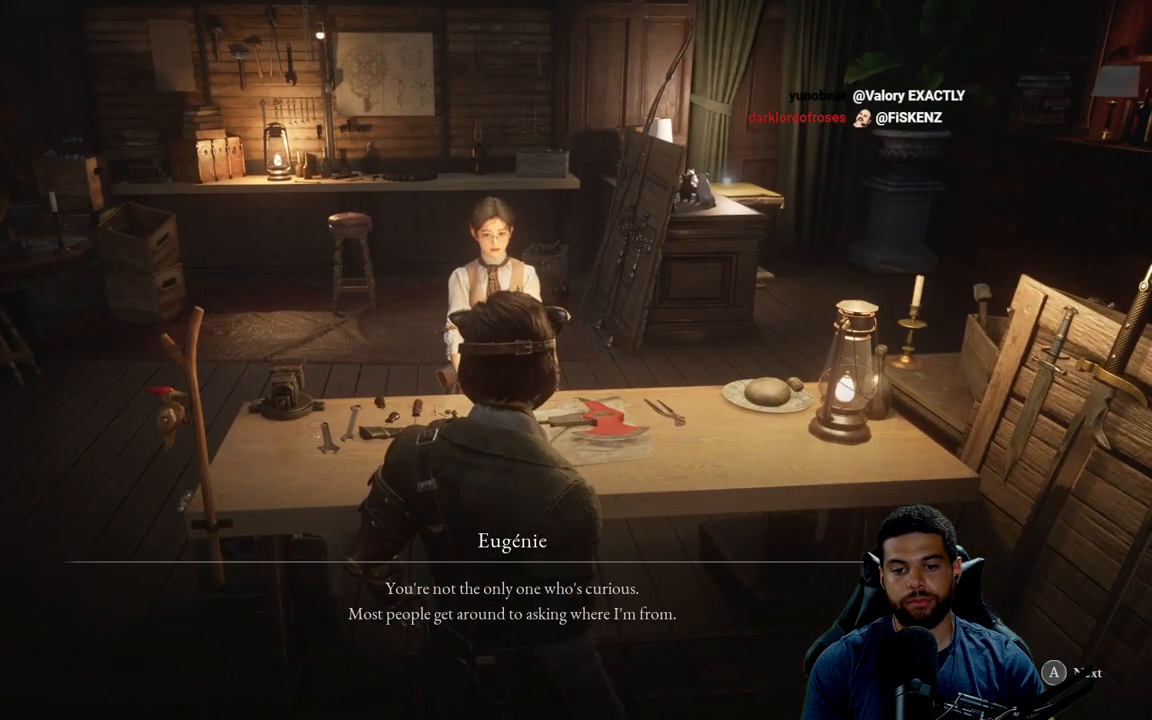
{"buttons": [], "left_stick": "center", "right_stick": "center", "events": []}
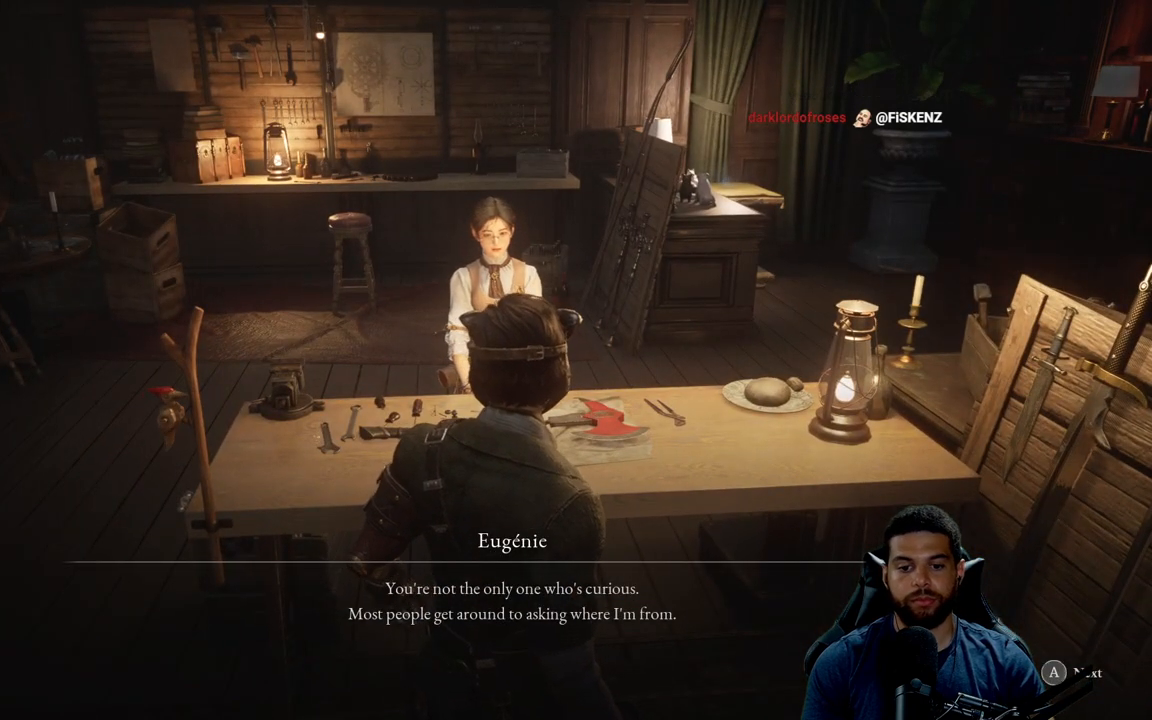
{"buttons": [], "left_stick": "center", "right_stick": "center", "events": []}
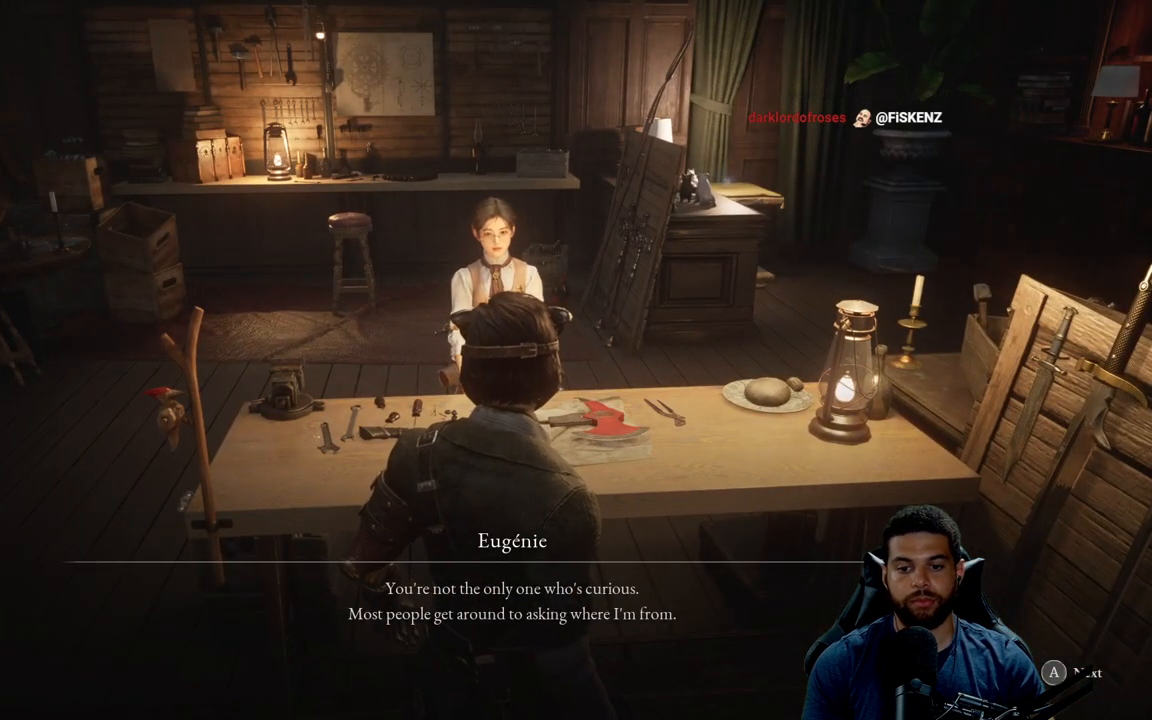
{"buttons": [], "left_stick": "center", "right_stick": "center", "events": []}
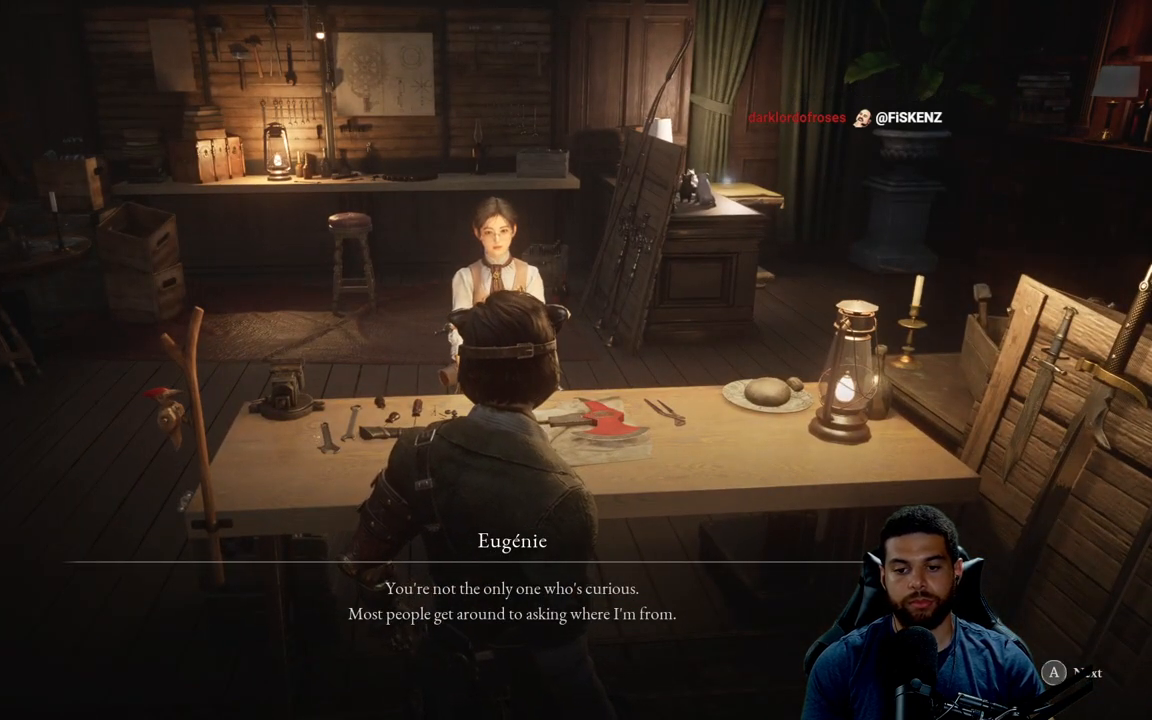
{"buttons": [], "left_stick": "center", "right_stick": "center", "events": []}
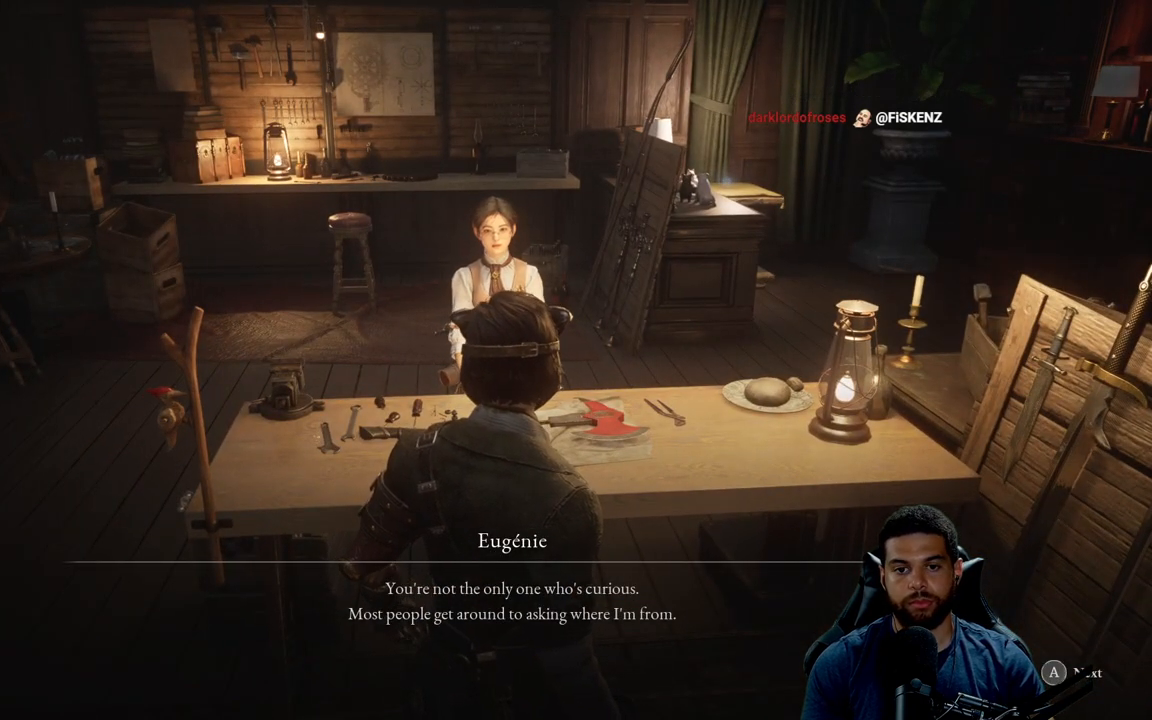
{"buttons": [], "left_stick": "center", "right_stick": "center", "events": [[83, "right_stick", "left"], [333, "right_stick", "center"]]}
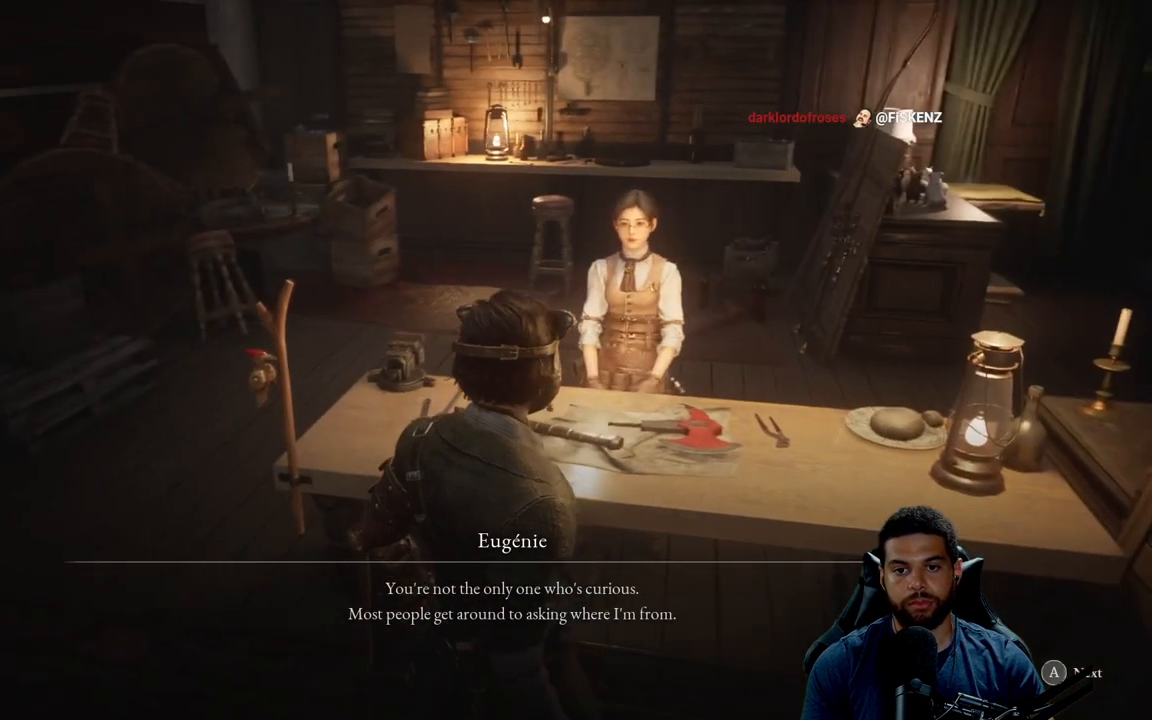
{"buttons": [], "left_stick": "center", "right_stick": "center", "events": []}
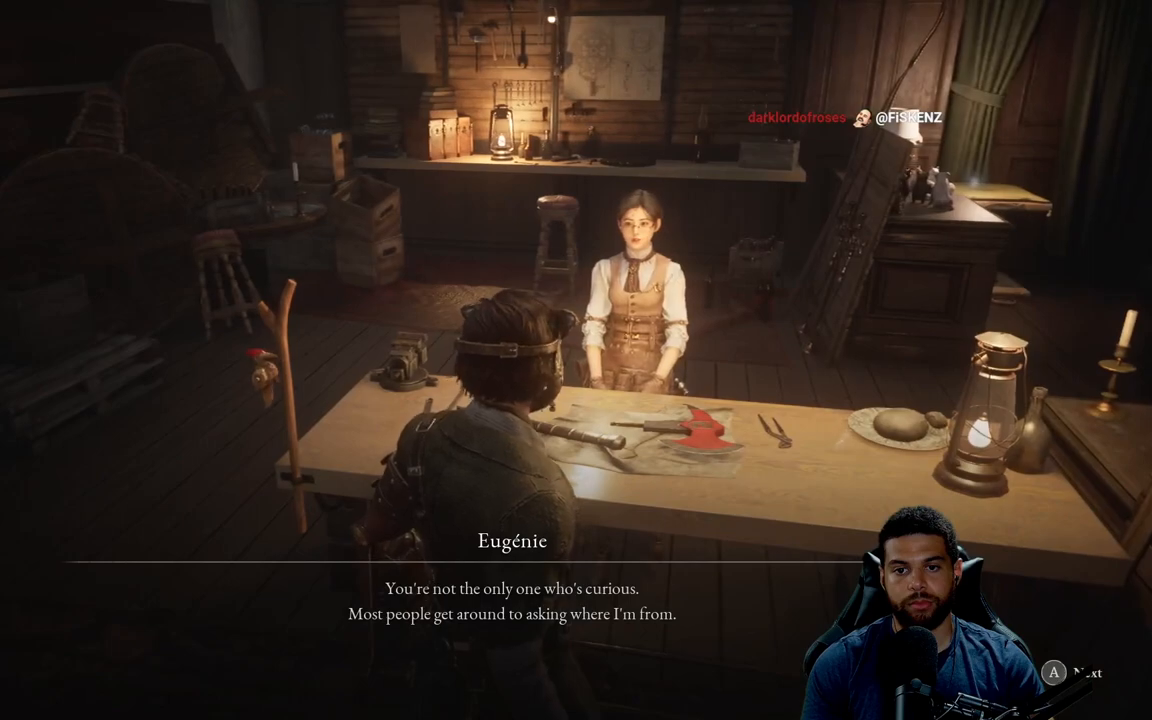
{"buttons": [], "left_stick": "center", "right_stick": "center", "events": []}
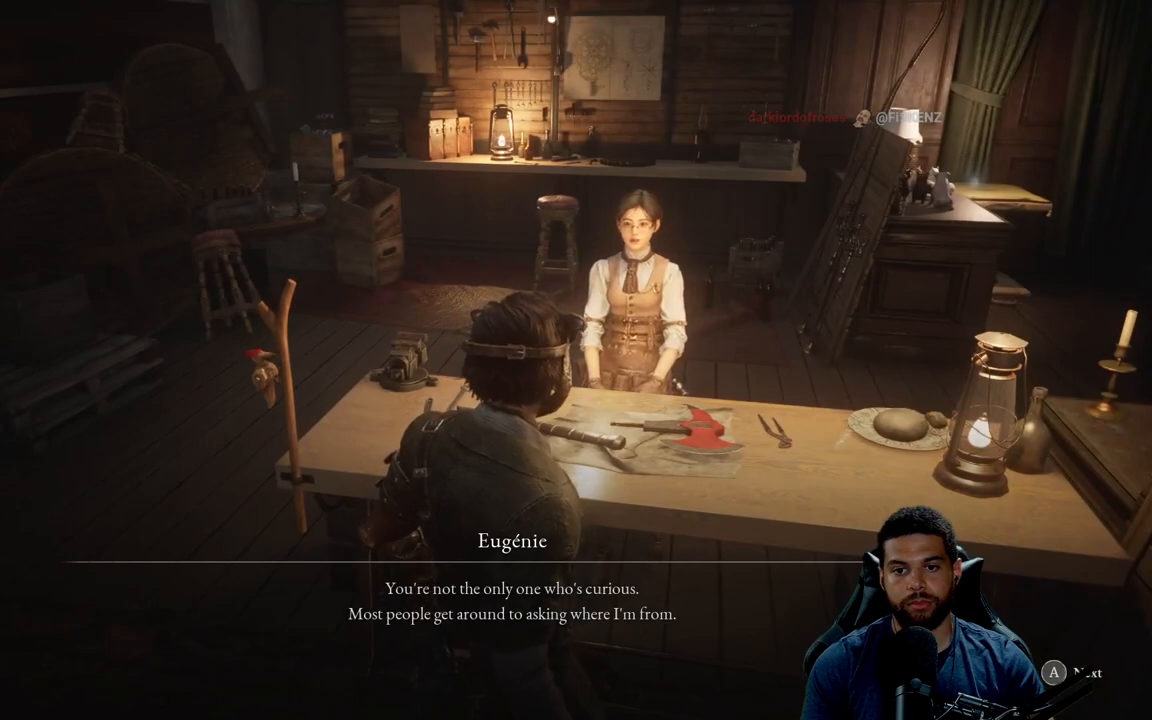
{"buttons": [], "left_stick": "center", "right_stick": "up-left", "events": [[483, "right_stick", "up-left"]]}
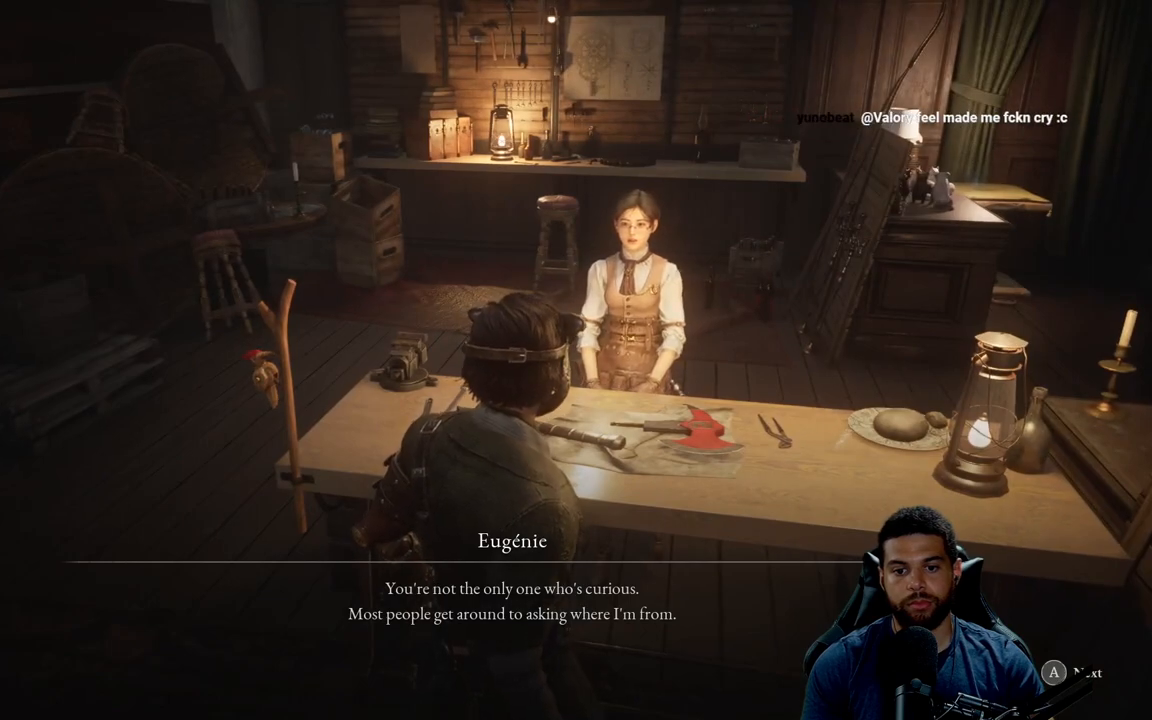
{"buttons": [], "left_stick": "center", "right_stick": "up-left", "events": []}
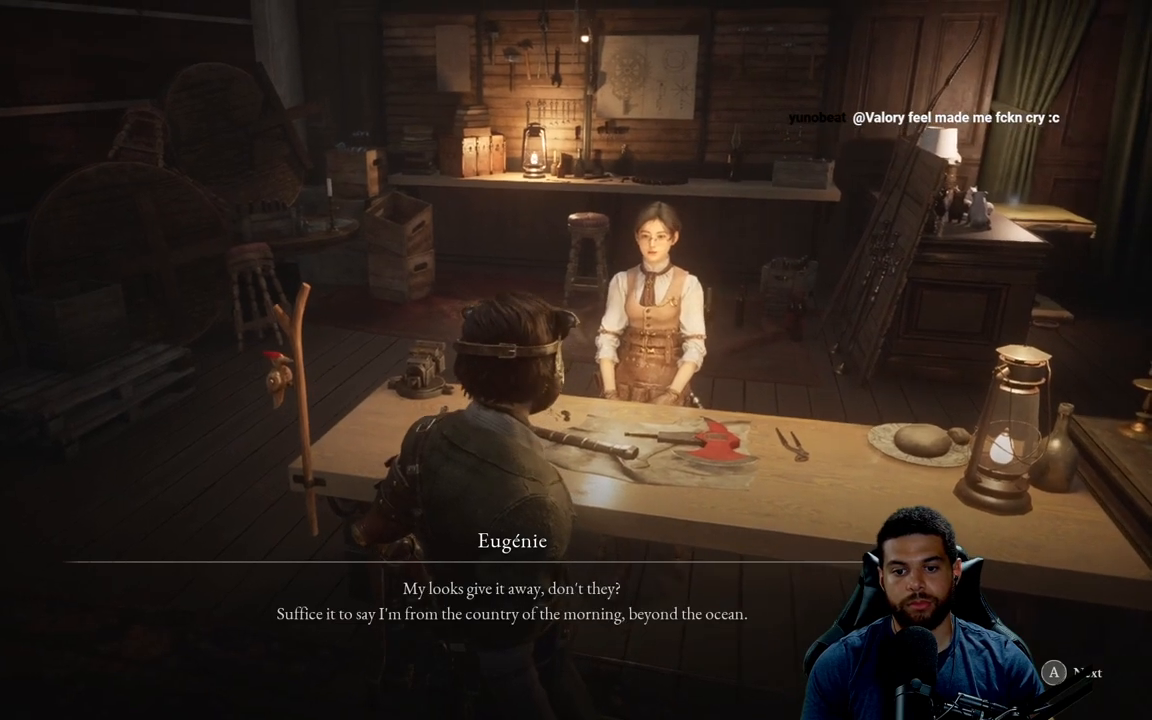
{"buttons": [], "left_stick": "center", "right_stick": "up-left", "events": []}
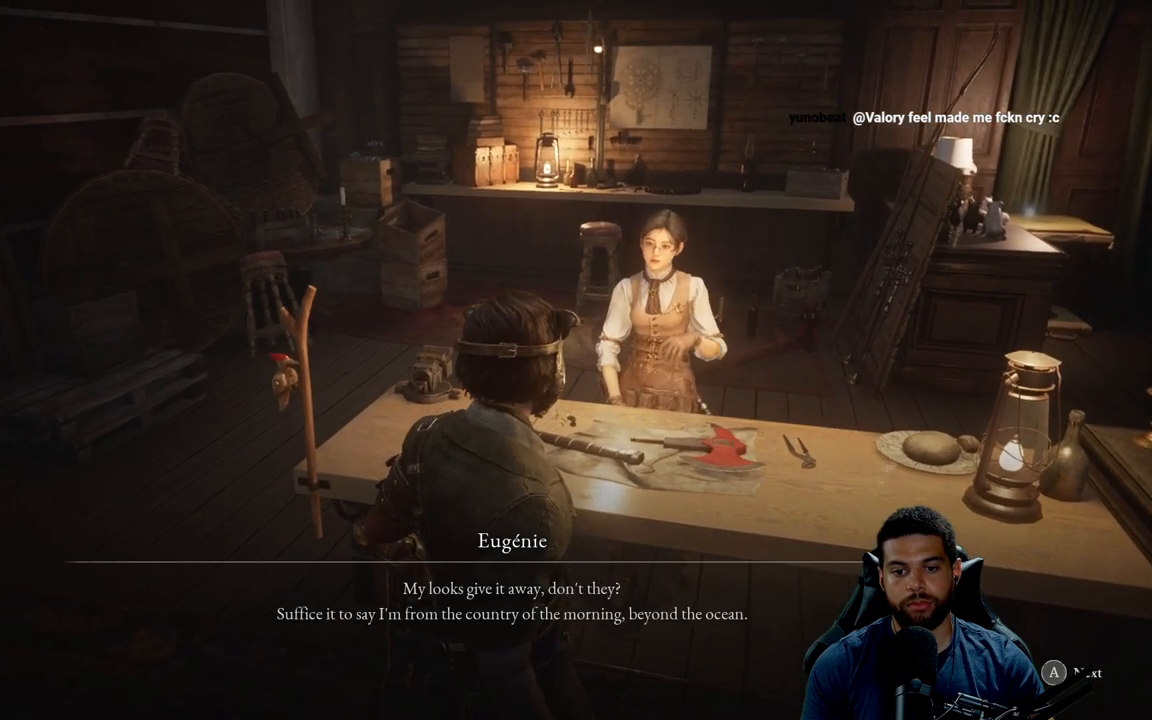
{"buttons": [], "left_stick": "center", "right_stick": "center", "events": [[17, "right_stick", "center"]]}